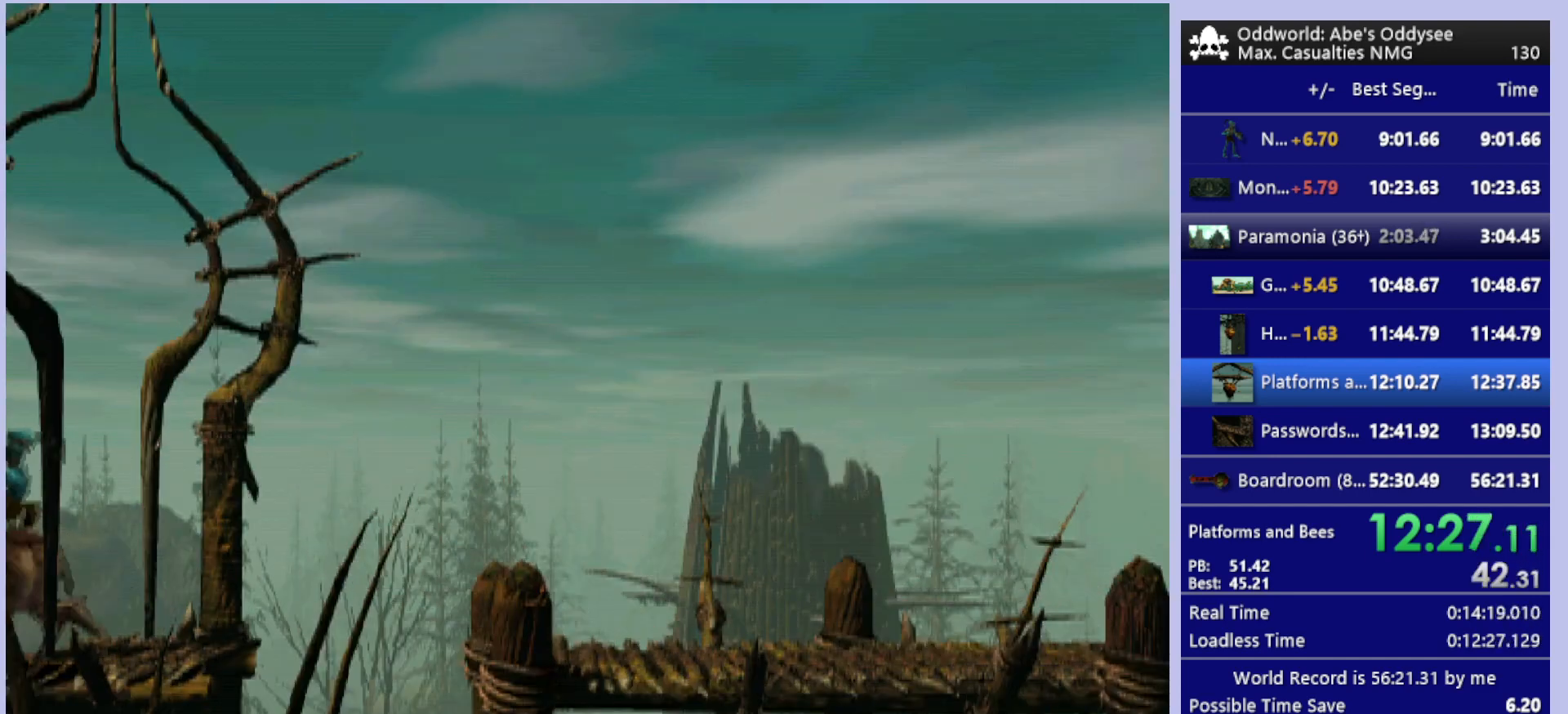
Gameplay with a controller (PlayStation layout); each line is a JSON object with the inputs held at the frame after it. "events" lists button and stick changes between this image and that frame as [ms after this image, input, new state], when the widget could be followed in between. Not read: right_stick.
{"buttons": ["R1", "DPAD_LEFT"], "left_stick": "center", "events": []}
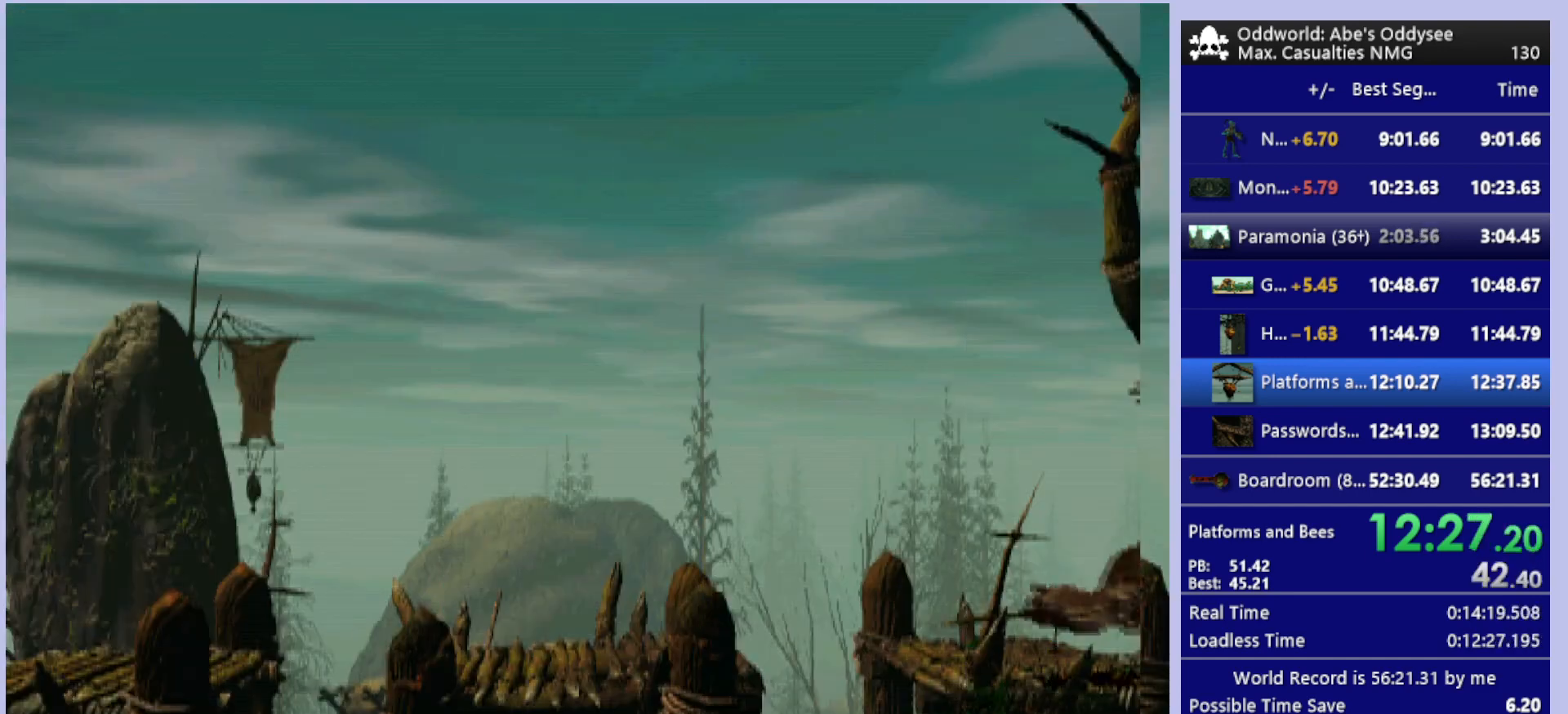
{"buttons": ["R1", "DPAD_LEFT"], "left_stick": "center", "events": [[200, "TRIANGLE", "down"], [333, "TRIANGLE", "up"]]}
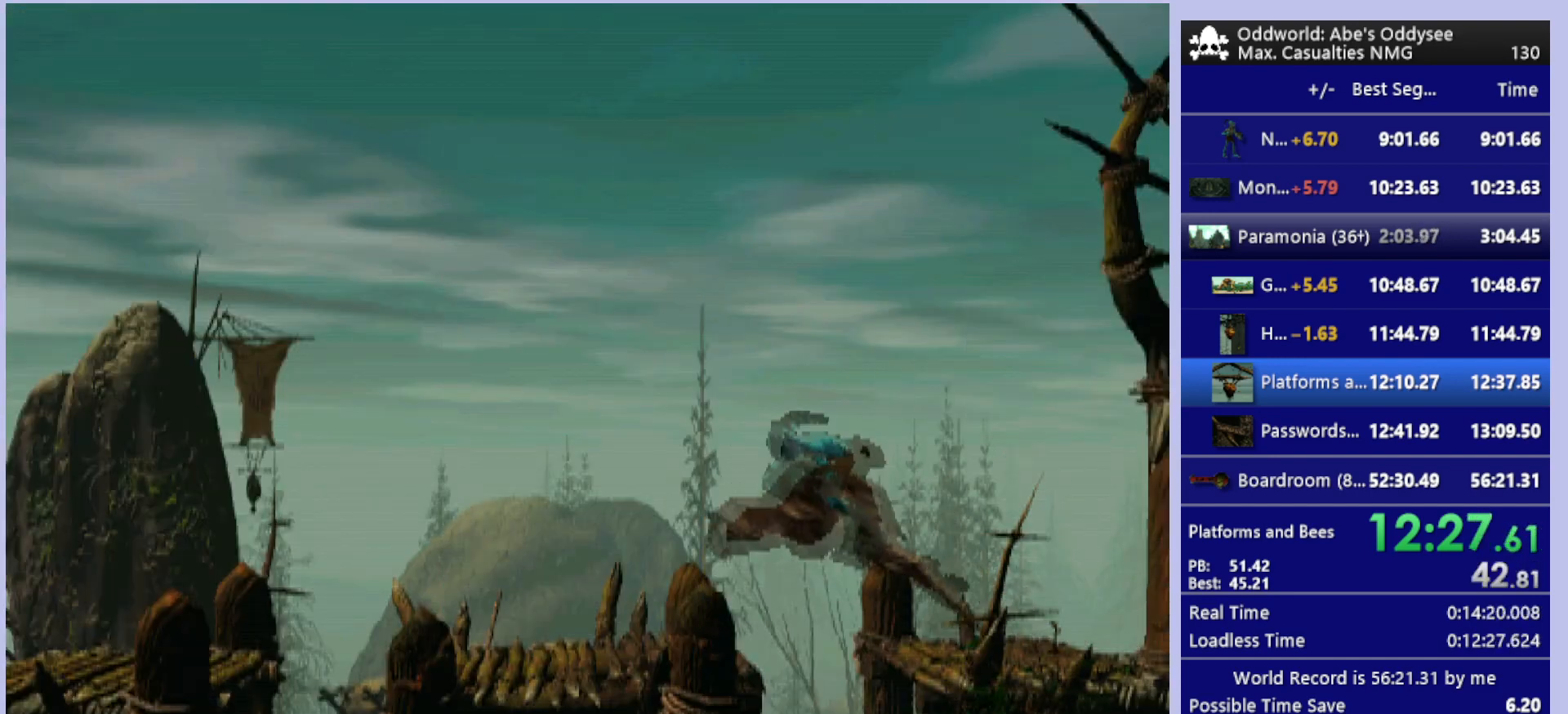
{"buttons": ["TRIANGLE", "R1", "DPAD_LEFT"], "left_stick": "center", "events": [[367, "TRIANGLE", "down"]]}
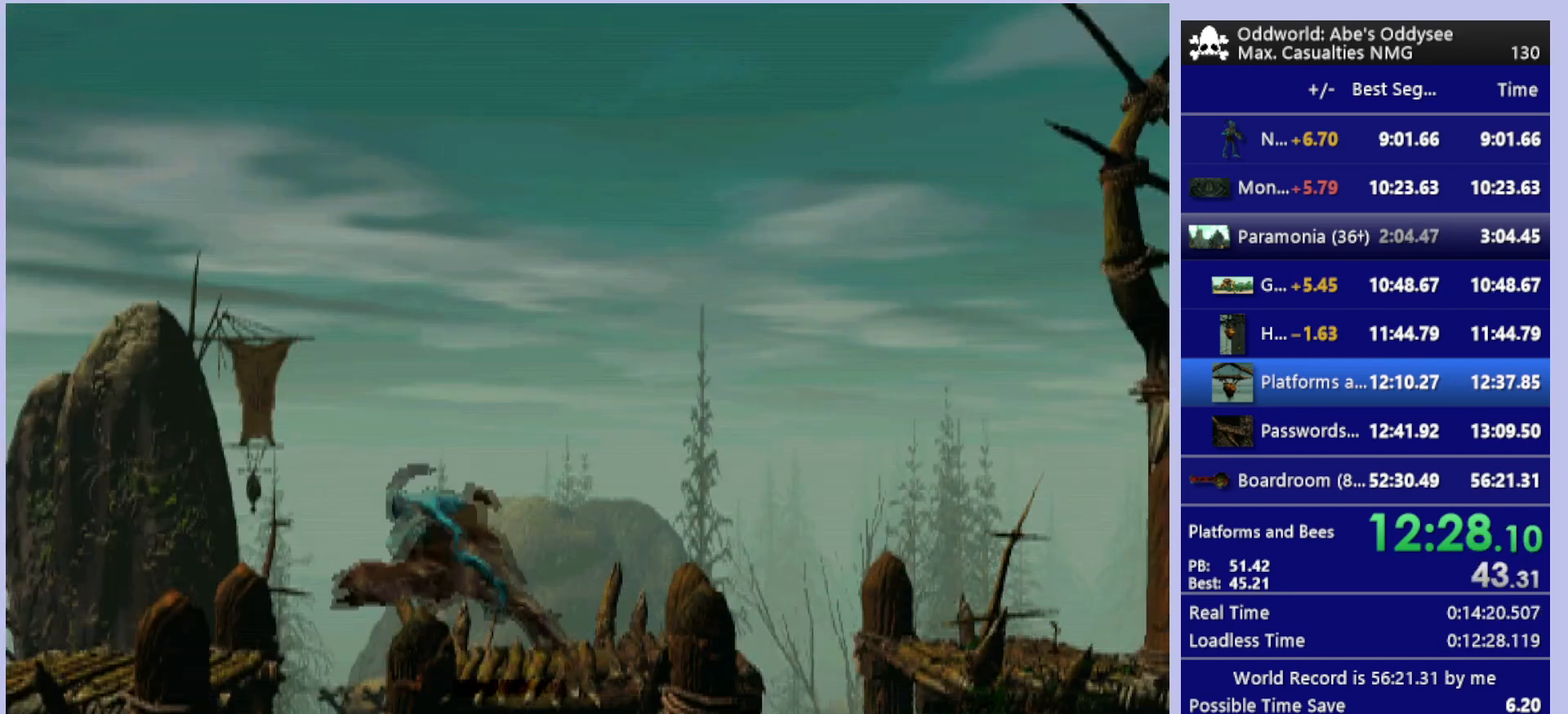
{"buttons": ["TRIANGLE", "R1", "DPAD_LEFT"], "left_stick": "center", "events": []}
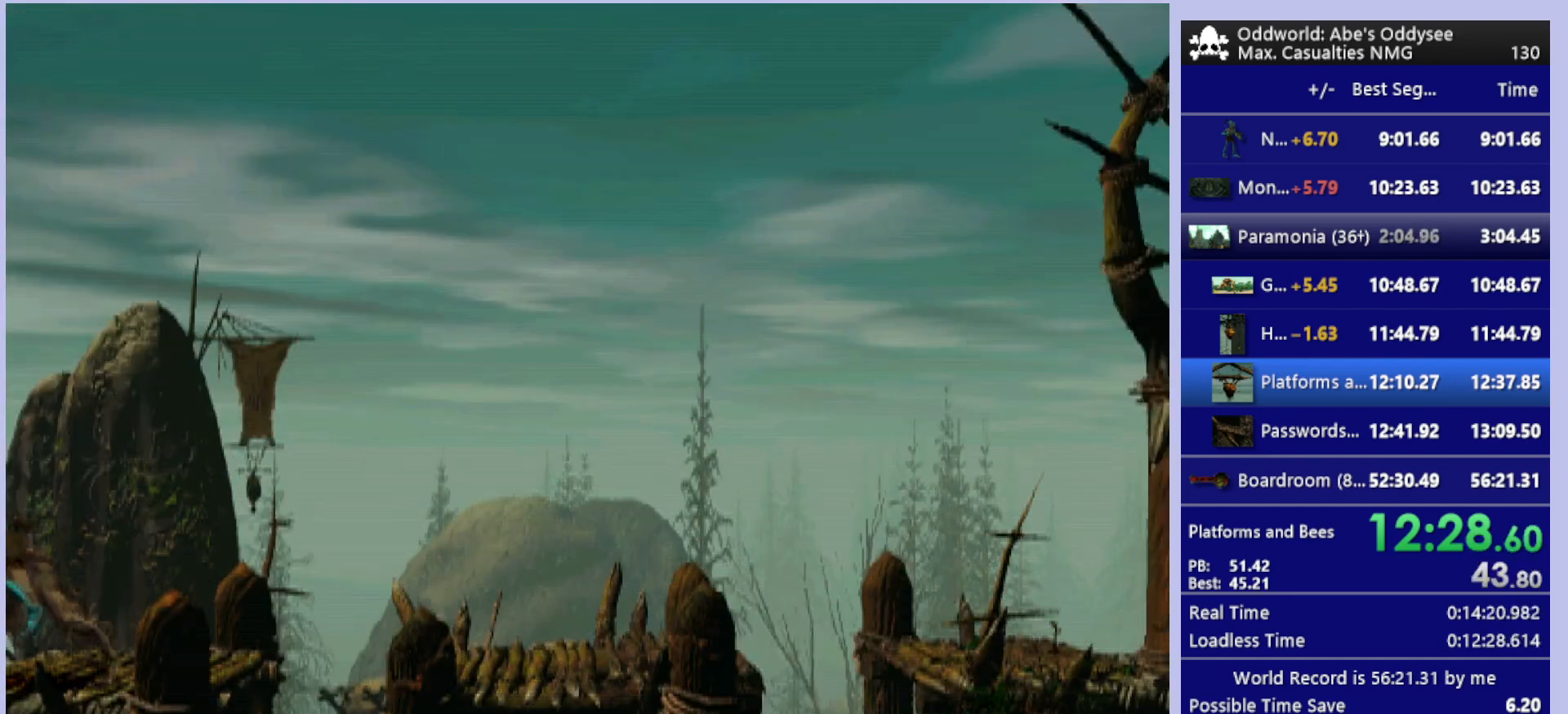
{"buttons": ["TRIANGLE", "R1", "DPAD_LEFT"], "left_stick": "center", "events": []}
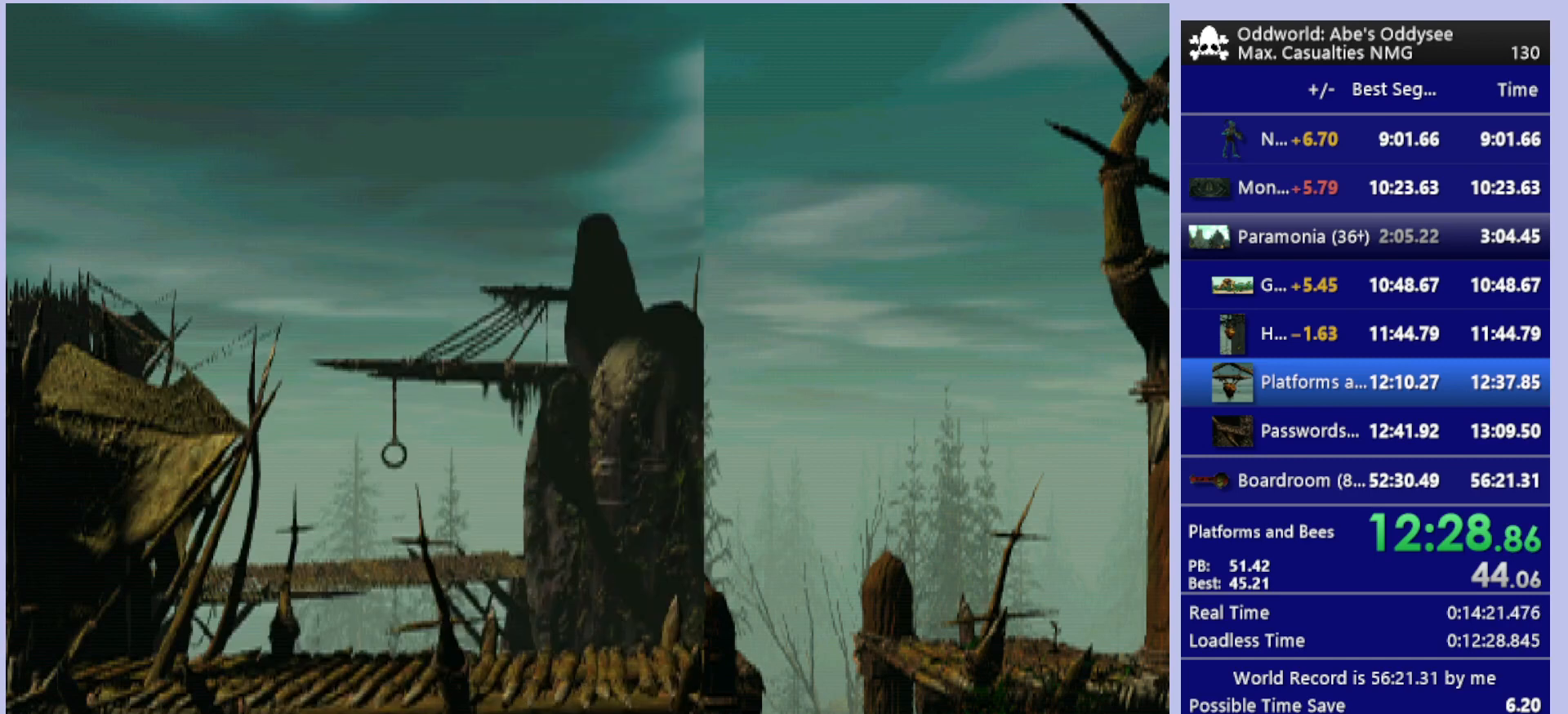
{"buttons": ["TRIANGLE", "R1", "DPAD_LEFT"], "left_stick": "center", "events": []}
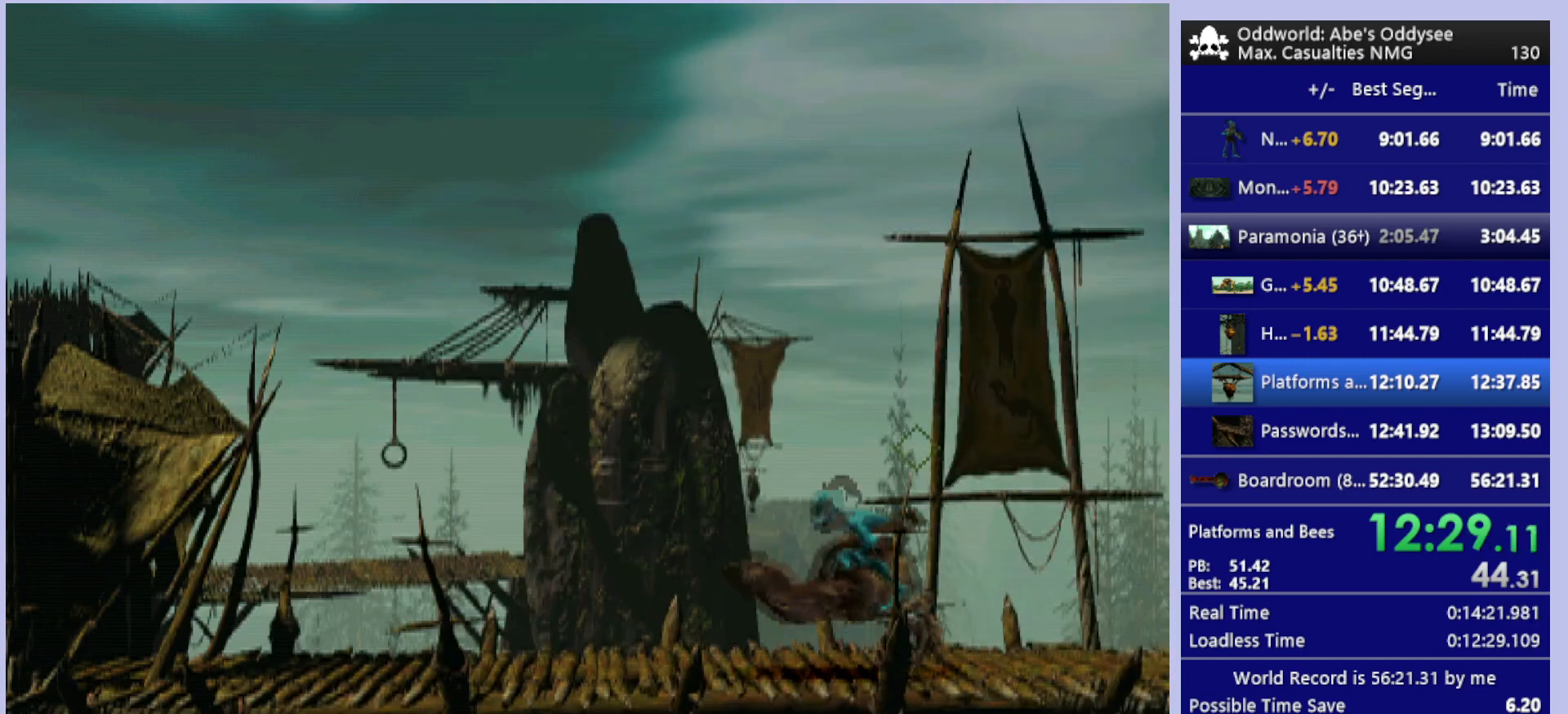
{"buttons": ["TRIANGLE", "R1", "DPAD_LEFT"], "left_stick": "center", "events": []}
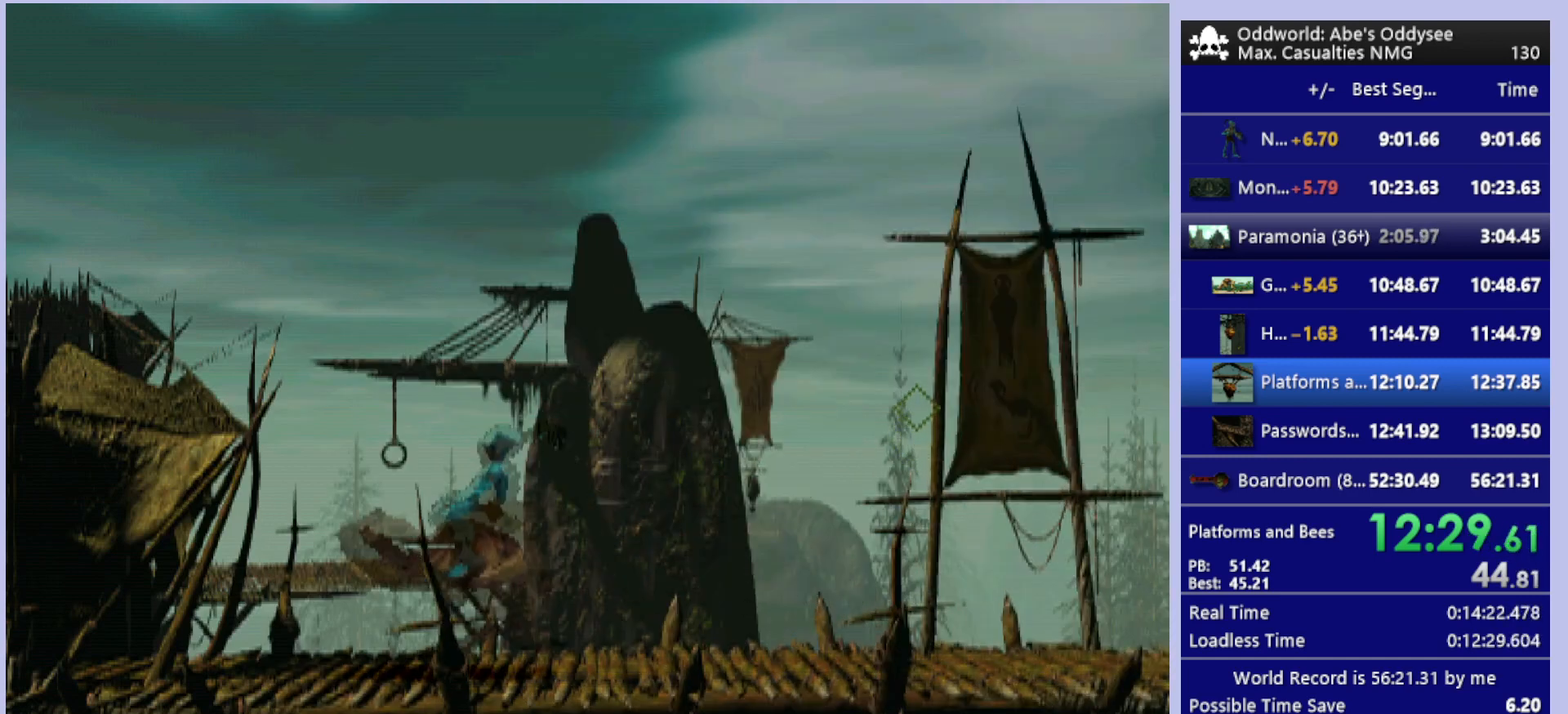
{"buttons": ["TRIANGLE", "R1", "DPAD_LEFT"], "left_stick": "center", "events": []}
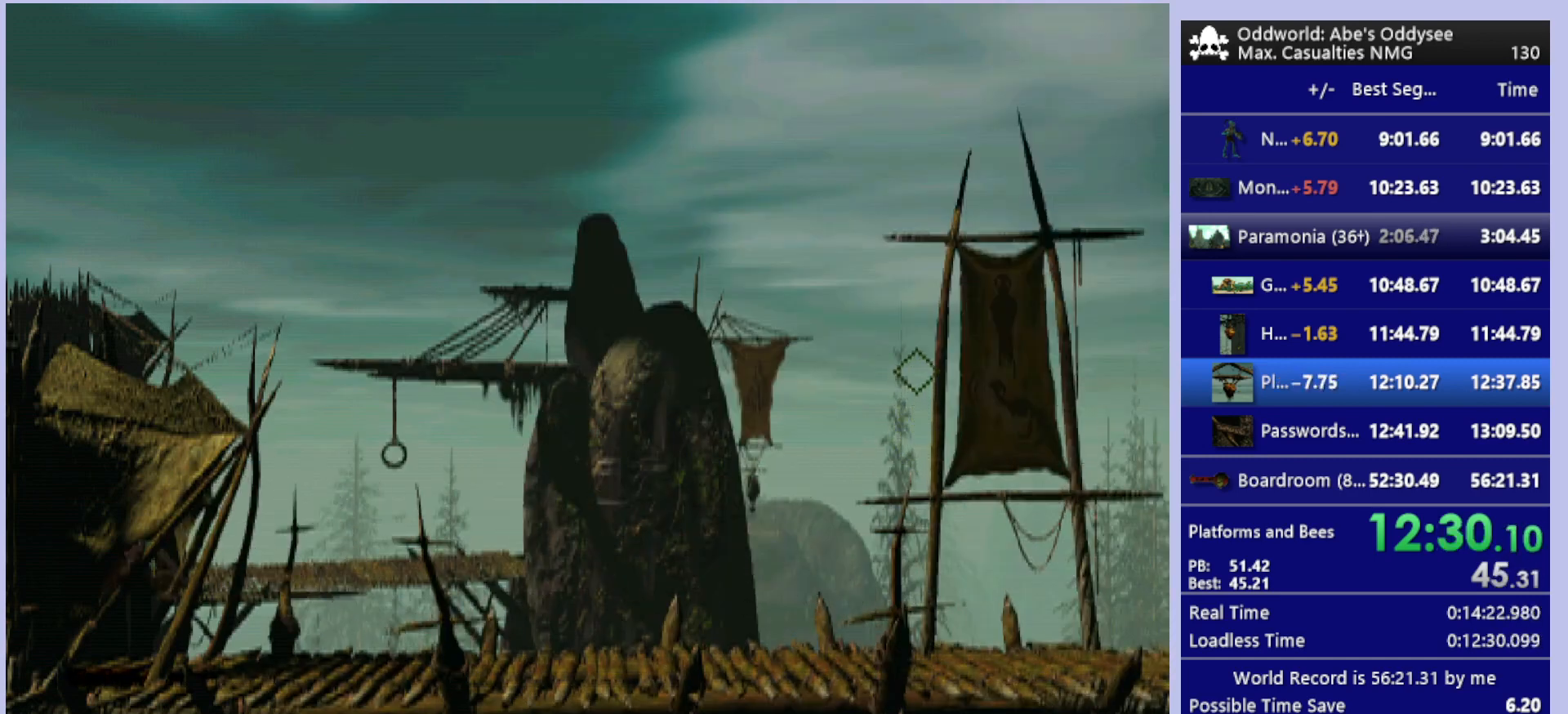
{"buttons": ["TRIANGLE", "R1", "DPAD_LEFT"], "left_stick": "center", "events": []}
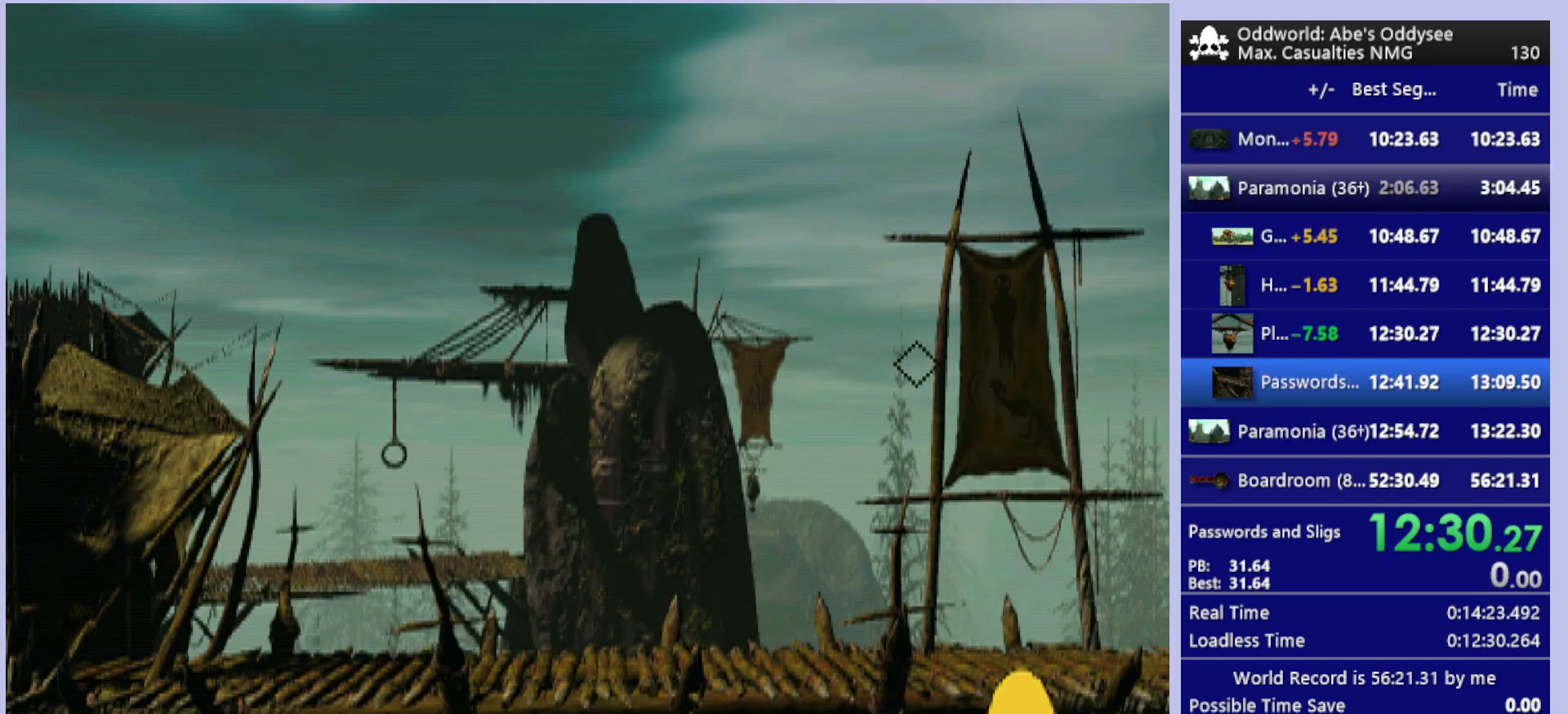
{"buttons": ["TRIANGLE", "R1", "DPAD_LEFT"], "left_stick": "center", "events": []}
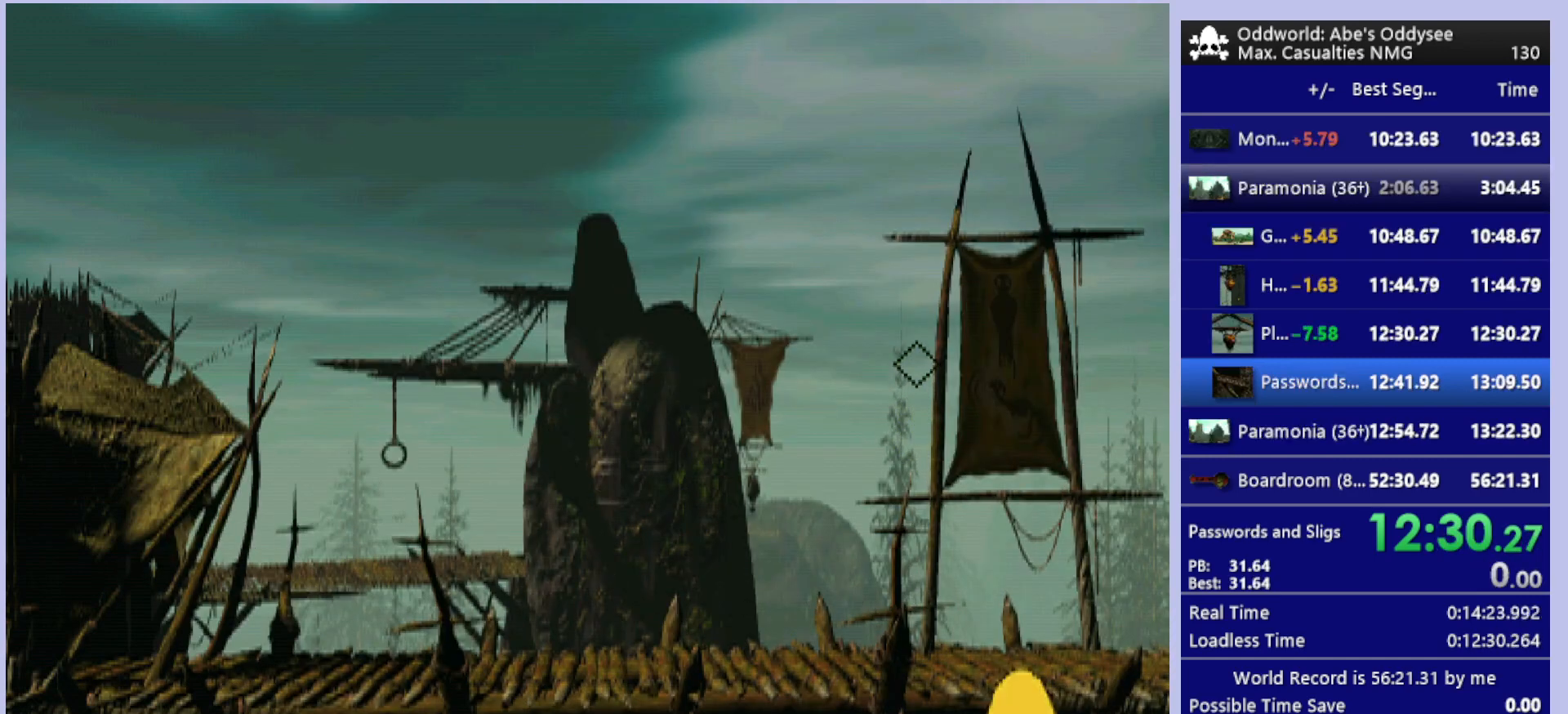
{"buttons": ["TRIANGLE", "R1", "DPAD_LEFT"], "left_stick": "center", "events": []}
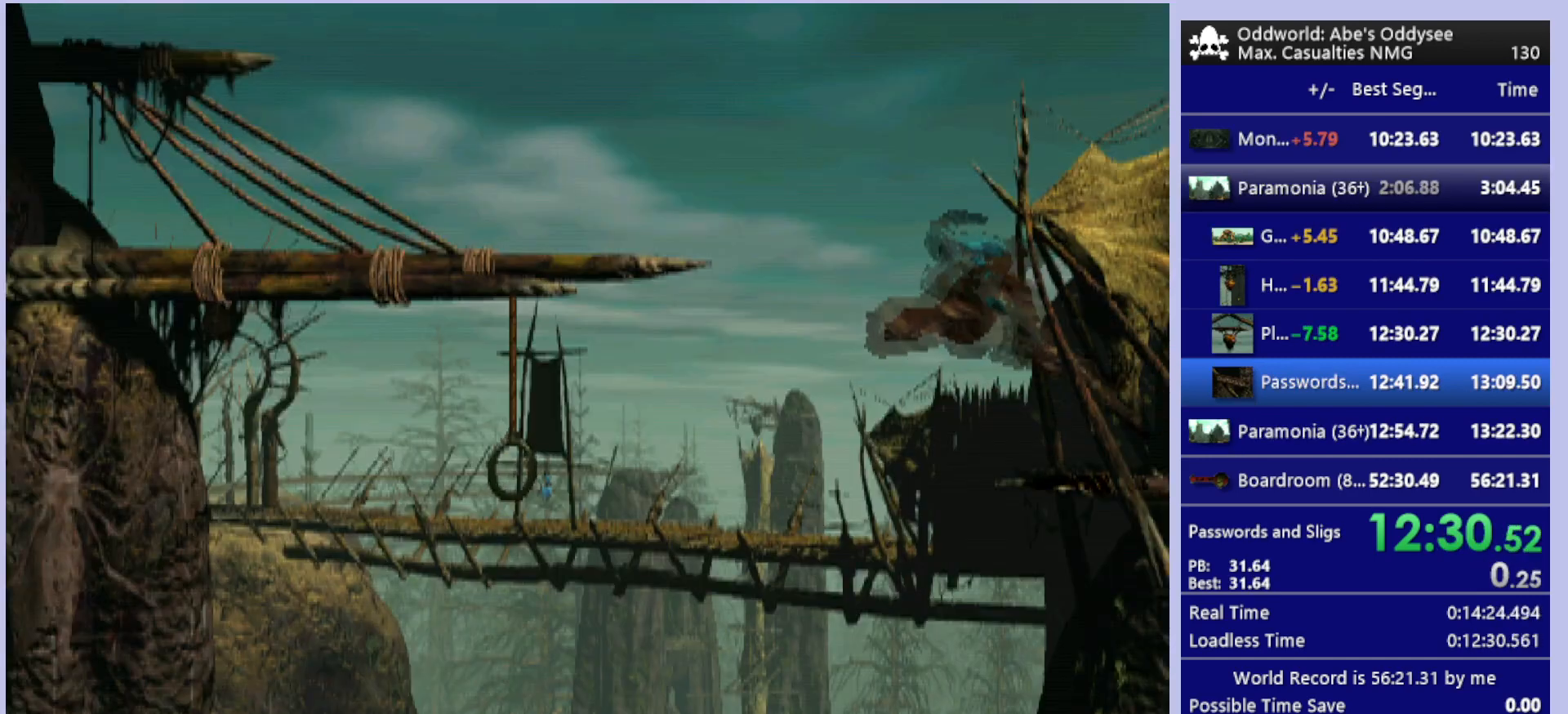
{"buttons": ["TRIANGLE", "R1", "DPAD_LEFT"], "left_stick": "center", "events": []}
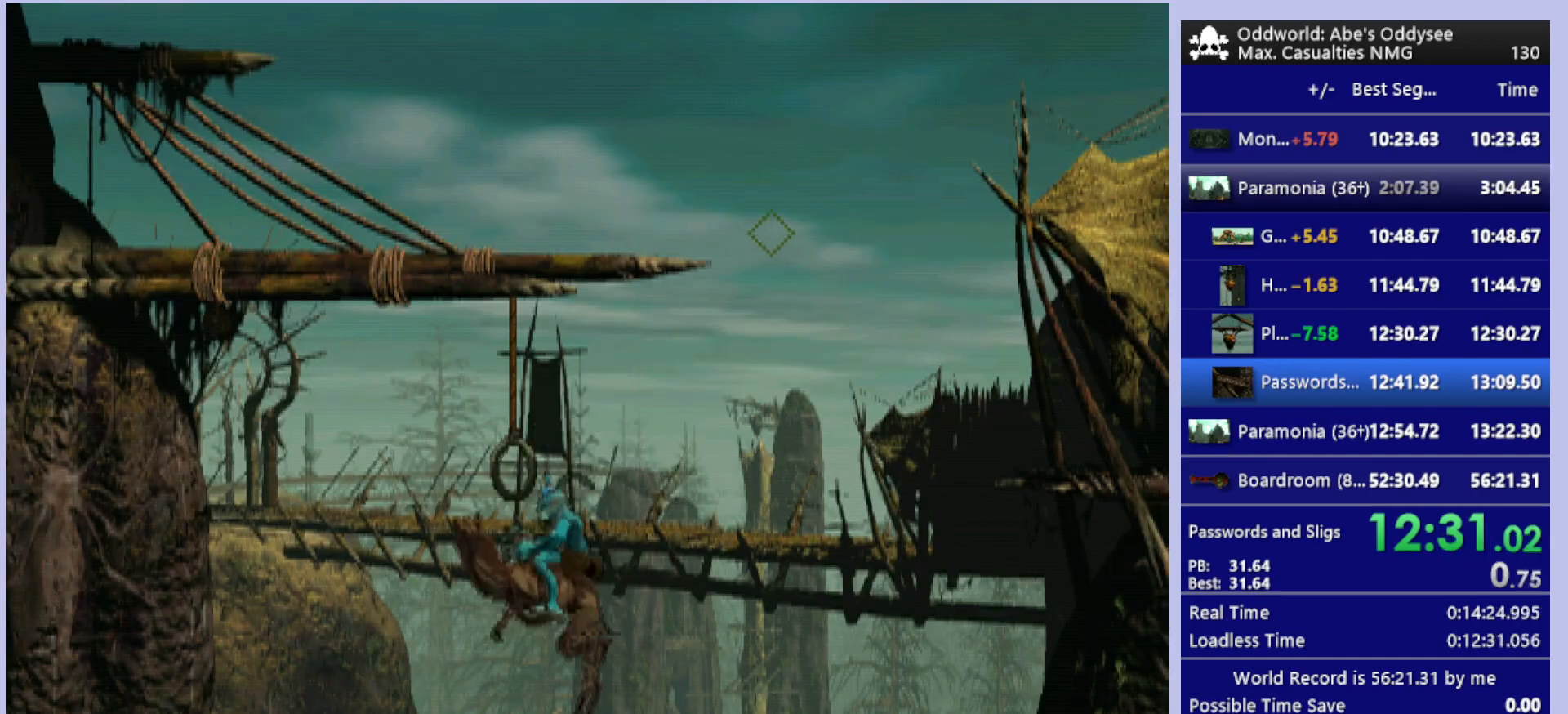
{"buttons": ["TRIANGLE", "R1", "DPAD_LEFT"], "left_stick": "center", "events": []}
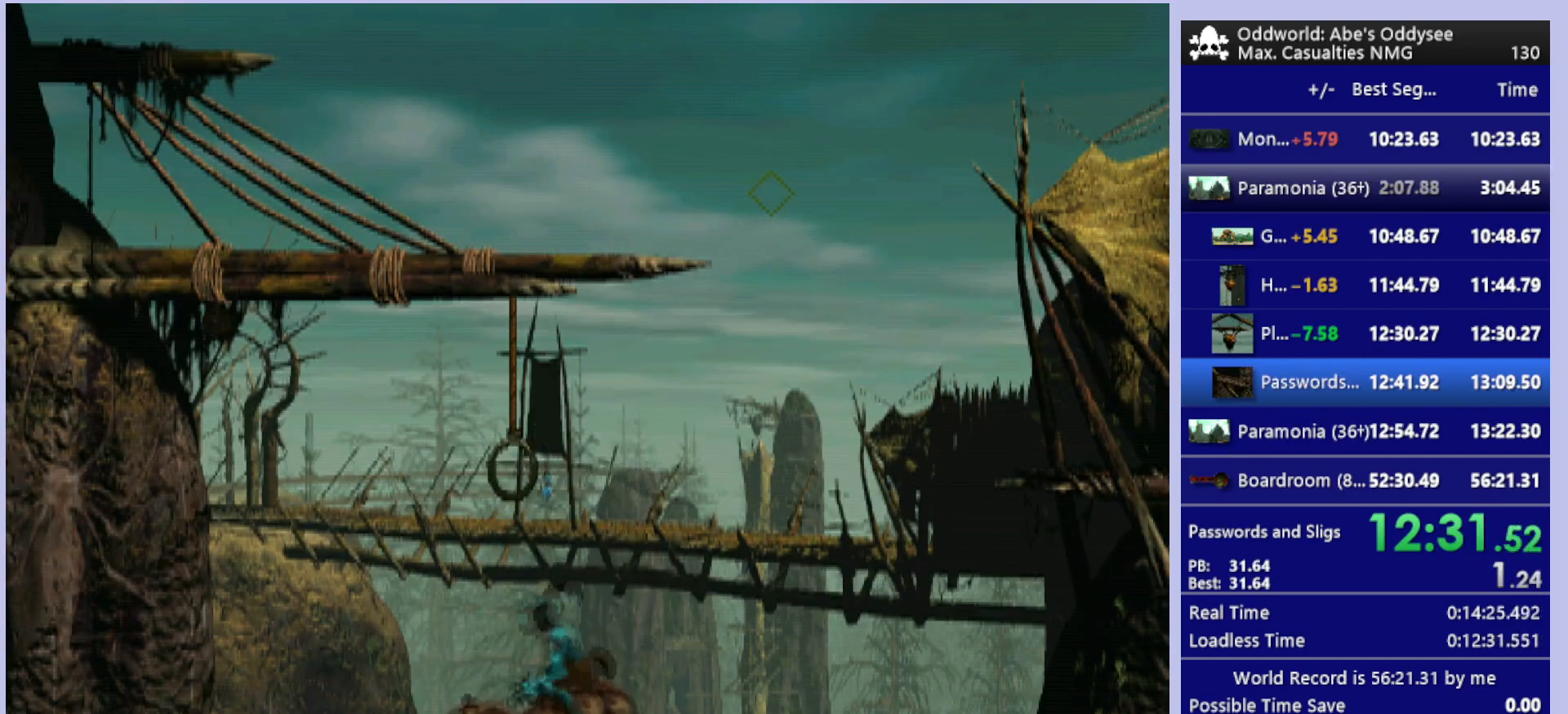
{"buttons": ["TRIANGLE", "R1", "DPAD_LEFT"], "left_stick": "center", "events": []}
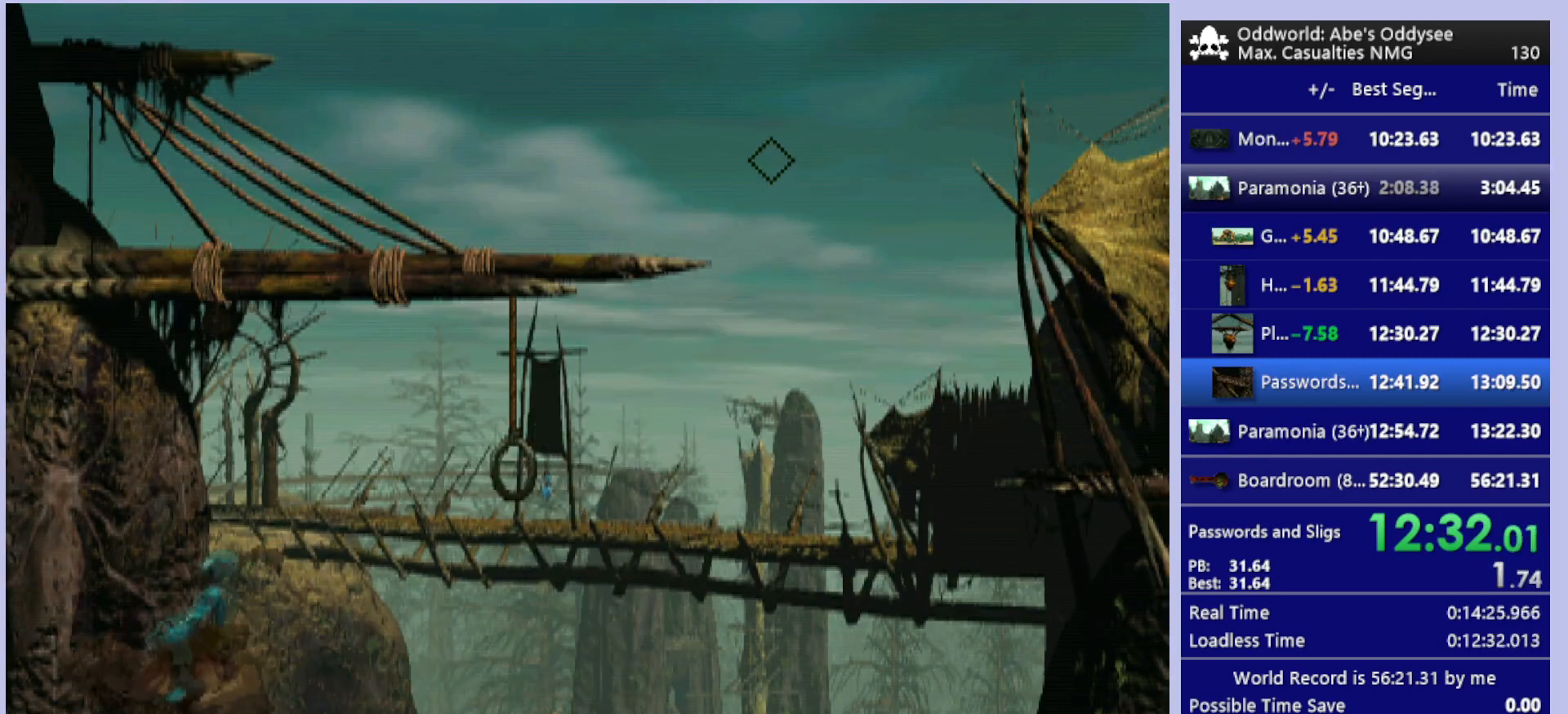
{"buttons": ["TRIANGLE", "R1", "DPAD_LEFT"], "left_stick": "center", "events": []}
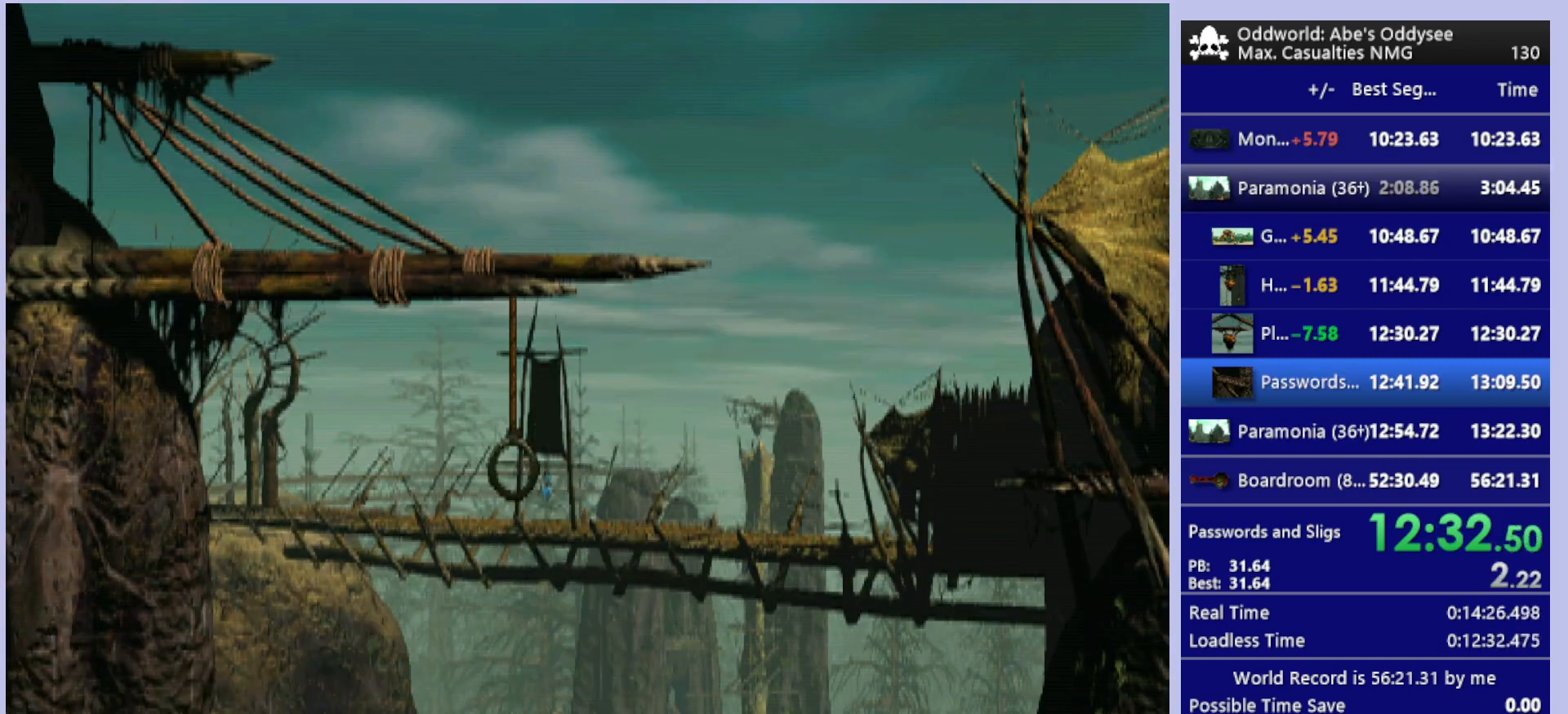
{"buttons": ["R1", "DPAD_LEFT"], "left_stick": "center", "events": [[67, "TRIANGLE", "up"]]}
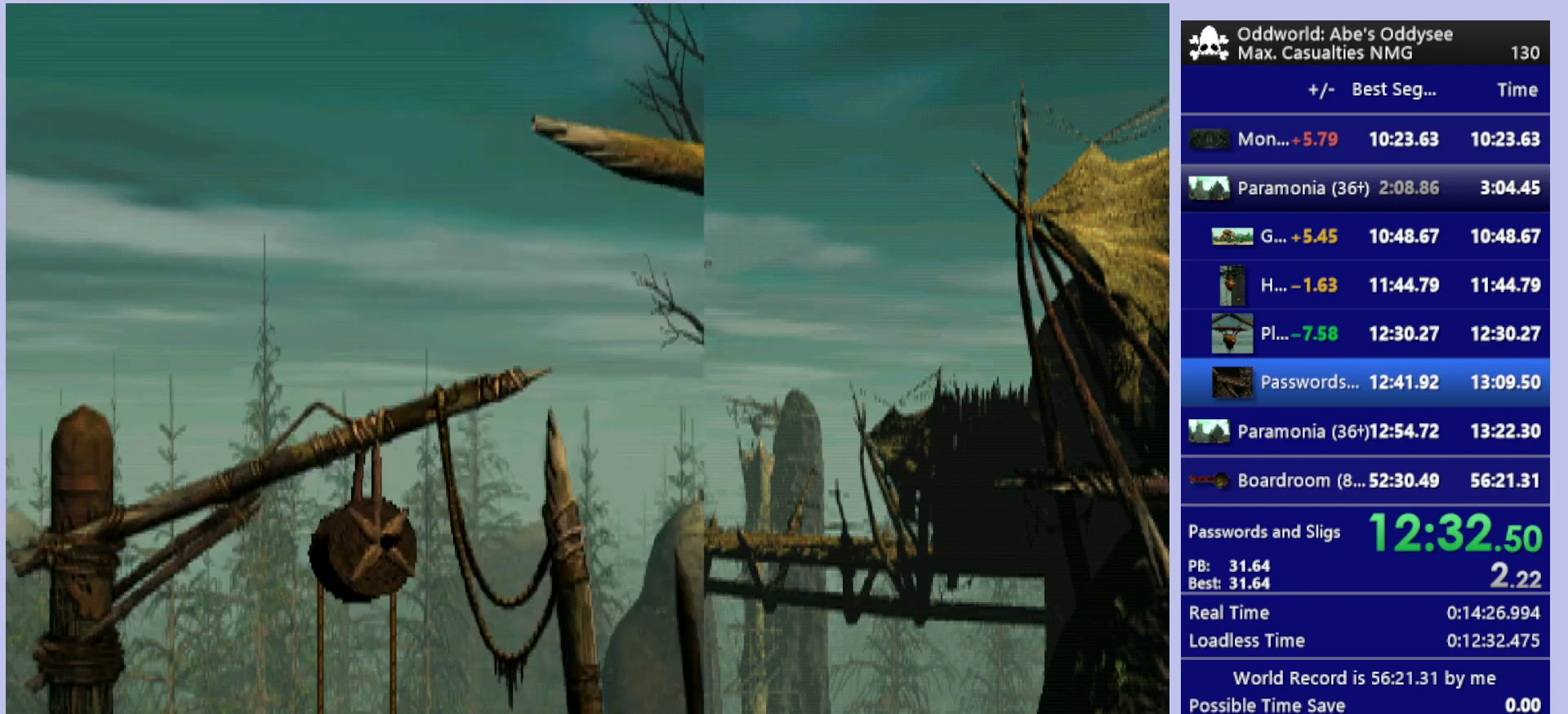
{"buttons": ["R1", "DPAD_LEFT"], "left_stick": "center", "events": []}
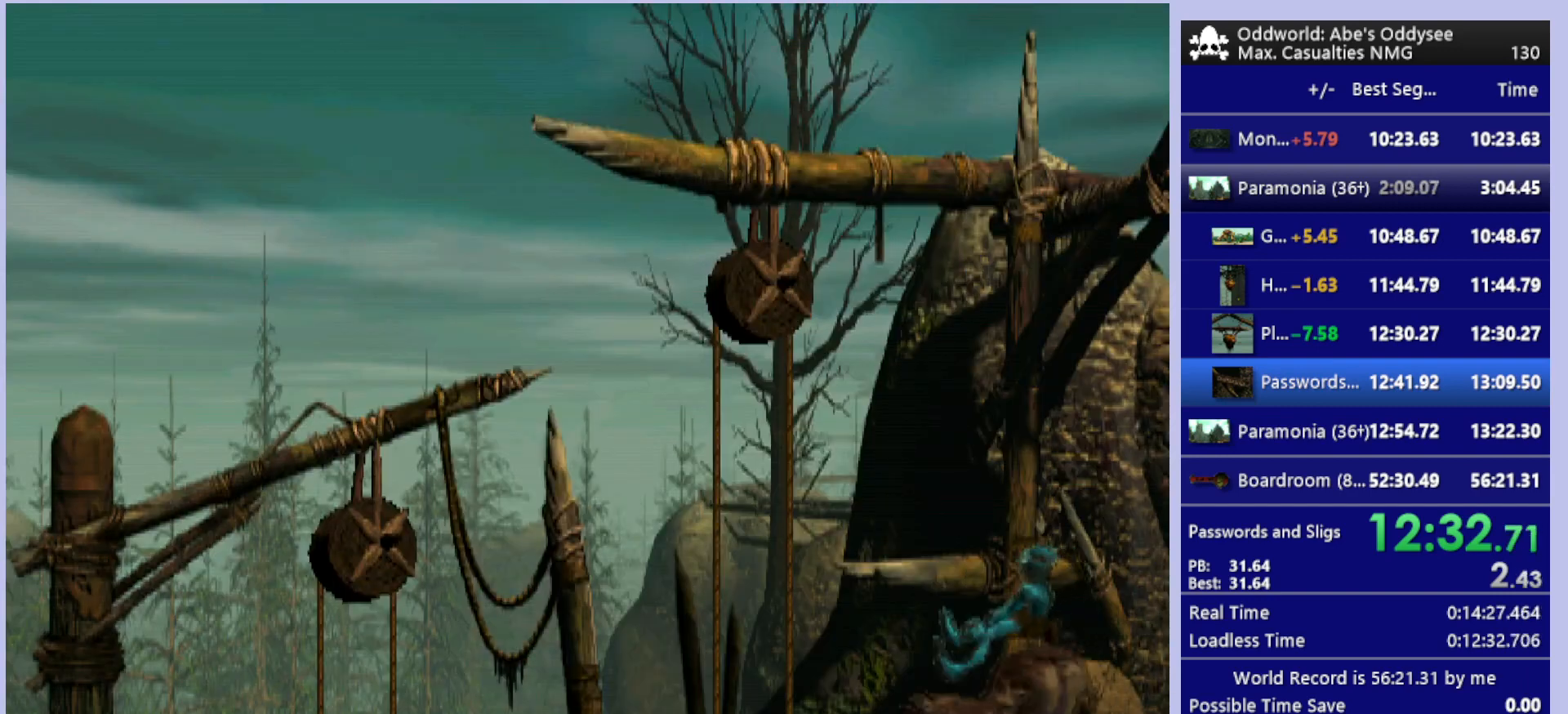
{"buttons": [], "left_stick": "center", "events": [[233, "R1", "up"], [467, "DPAD_LEFT", "up"]]}
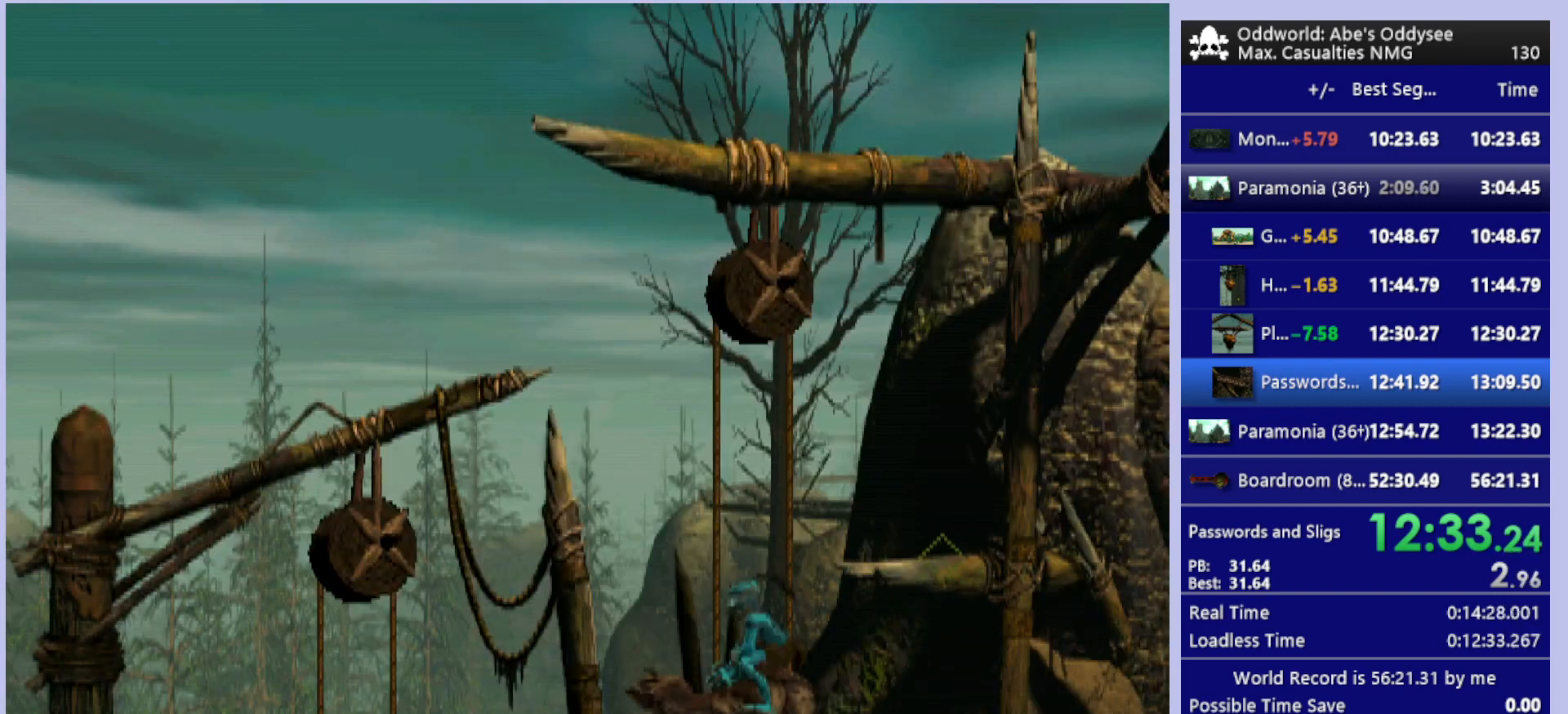
{"buttons": ["DPAD_DOWN"], "left_stick": "center", "events": [[133, "DPAD_DOWN", "down"], [200, "DPAD_DOWN", "up"], [333, "DPAD_DOWN", "down"], [400, "DPAD_DOWN", "up"], [500, "DPAD_DOWN", "down"]]}
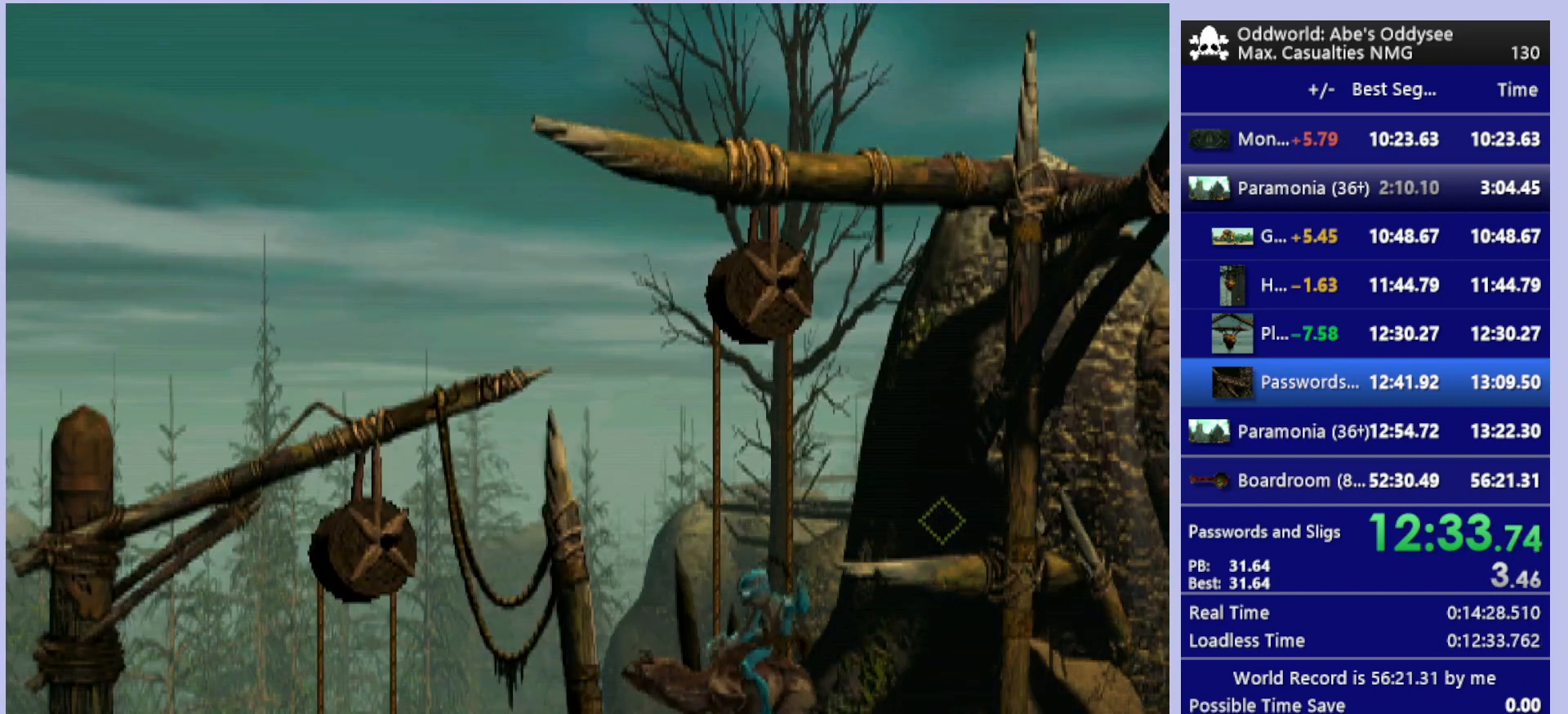
{"buttons": [], "left_stick": "down", "events": [[100, "DPAD_DOWN", "up"], [400, "left_stick", "down"]]}
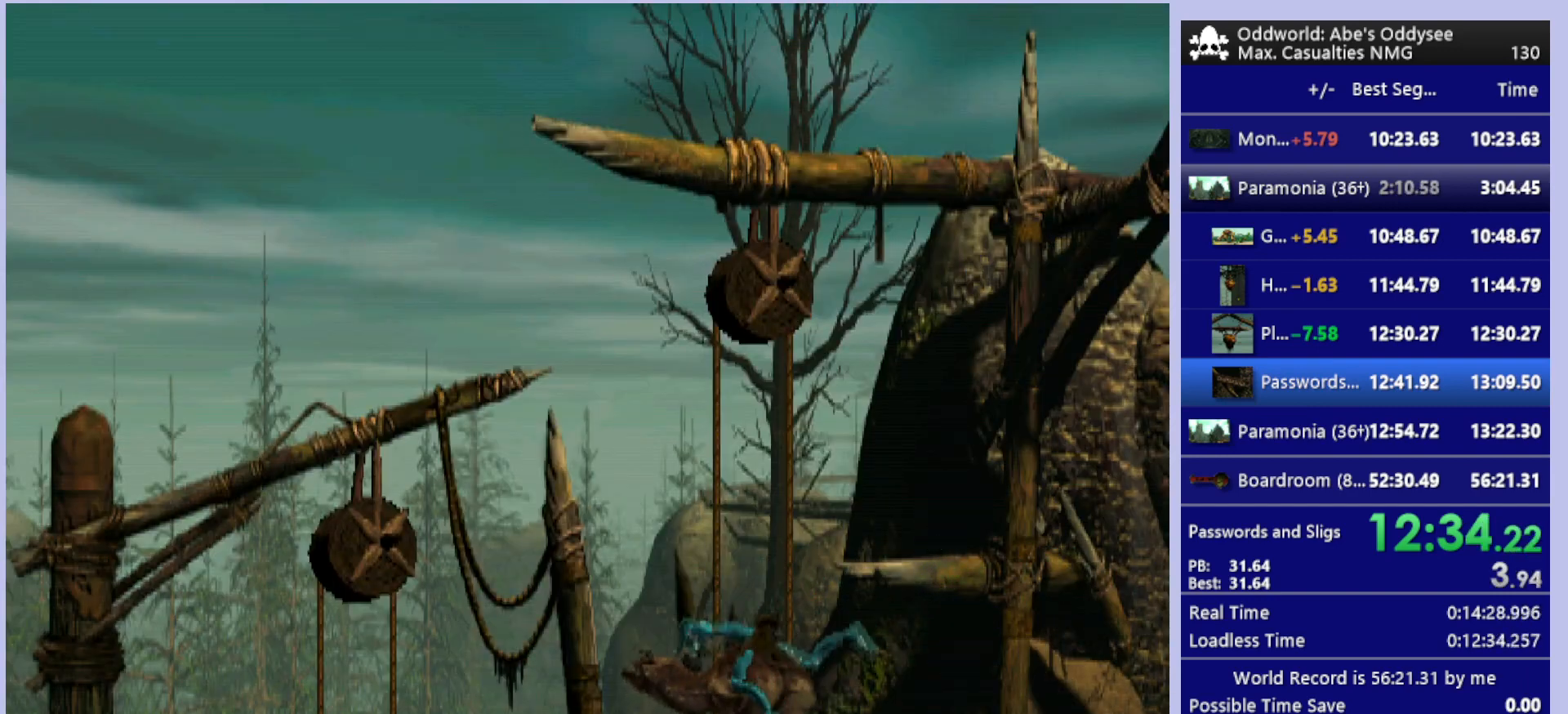
{"buttons": [], "left_stick": "down", "events": []}
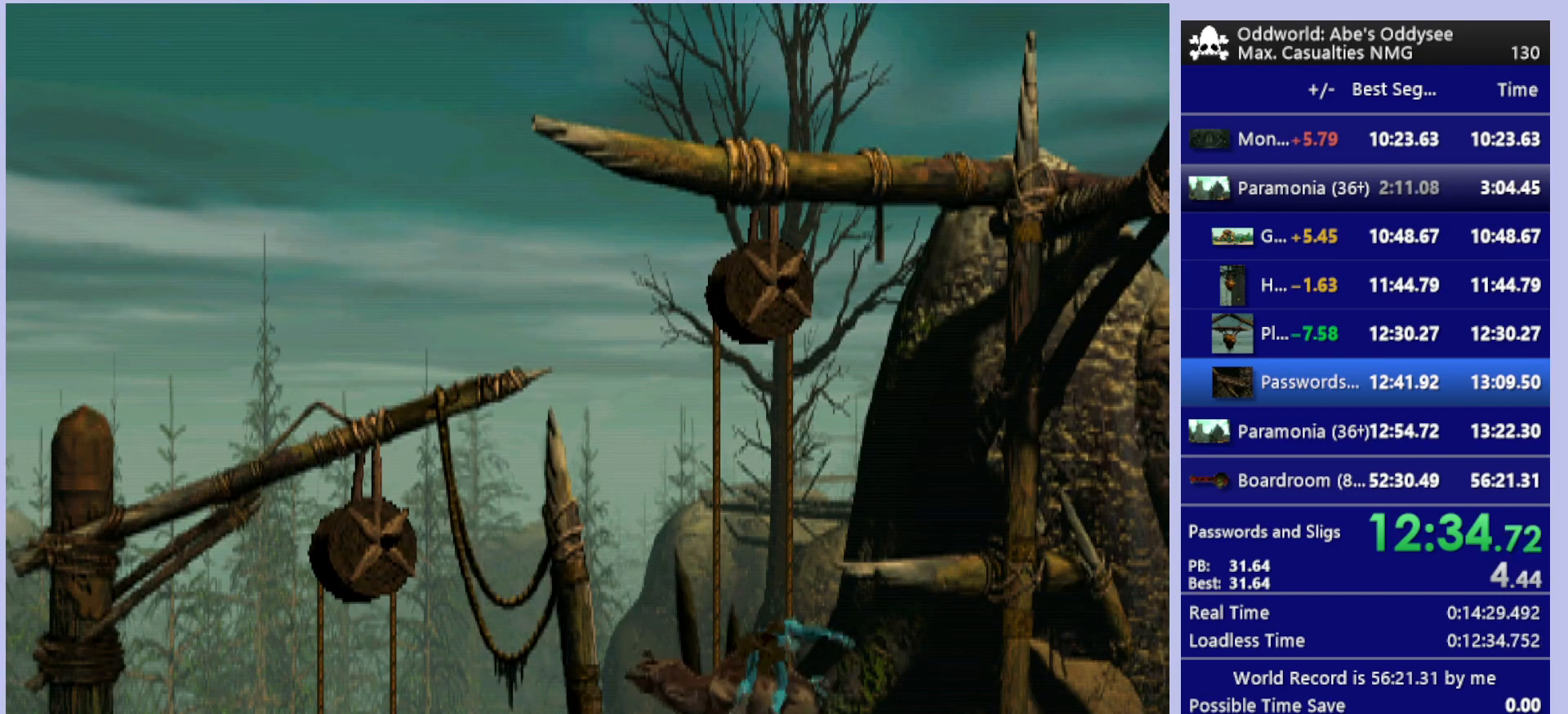
{"buttons": [], "left_stick": "down", "events": []}
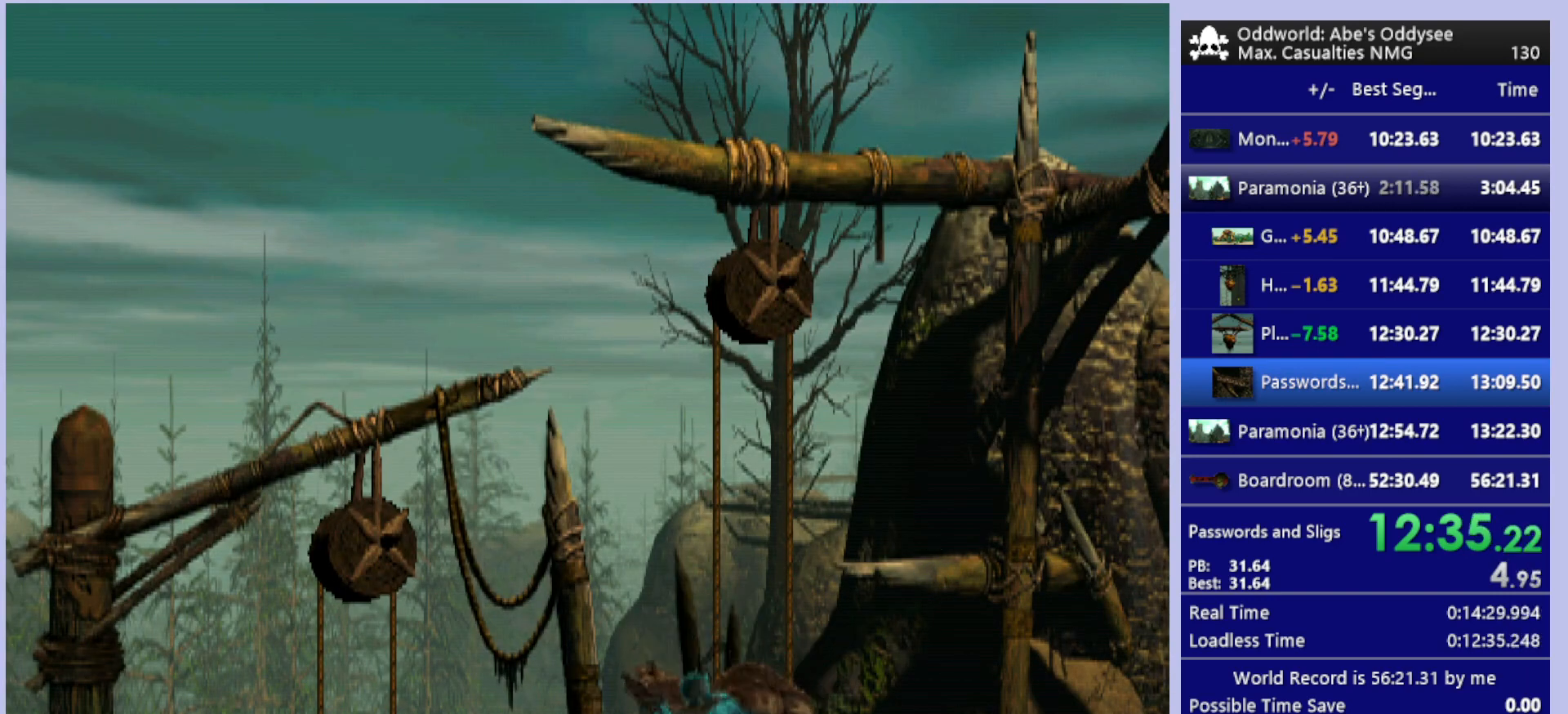
{"buttons": [], "left_stick": "down", "events": []}
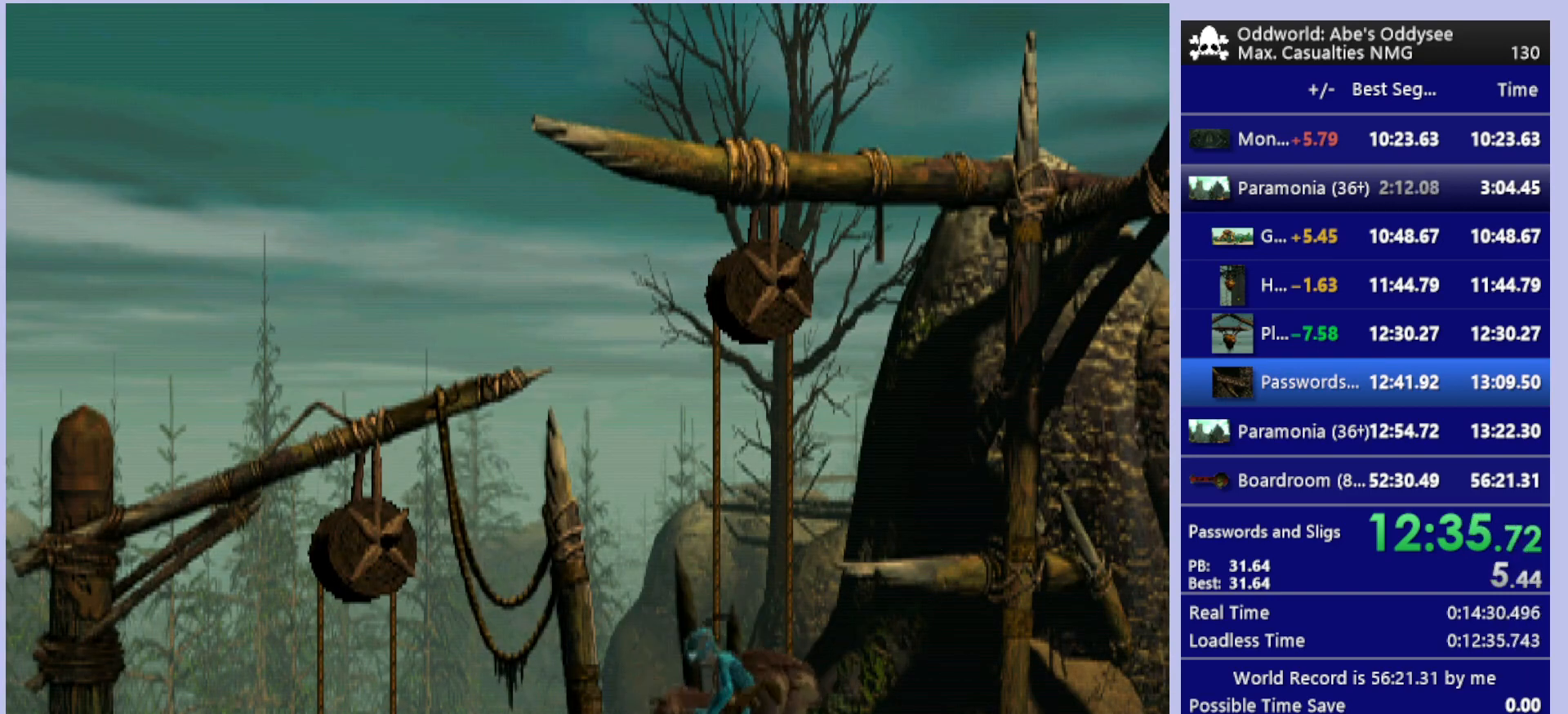
{"buttons": [], "left_stick": "down", "events": []}
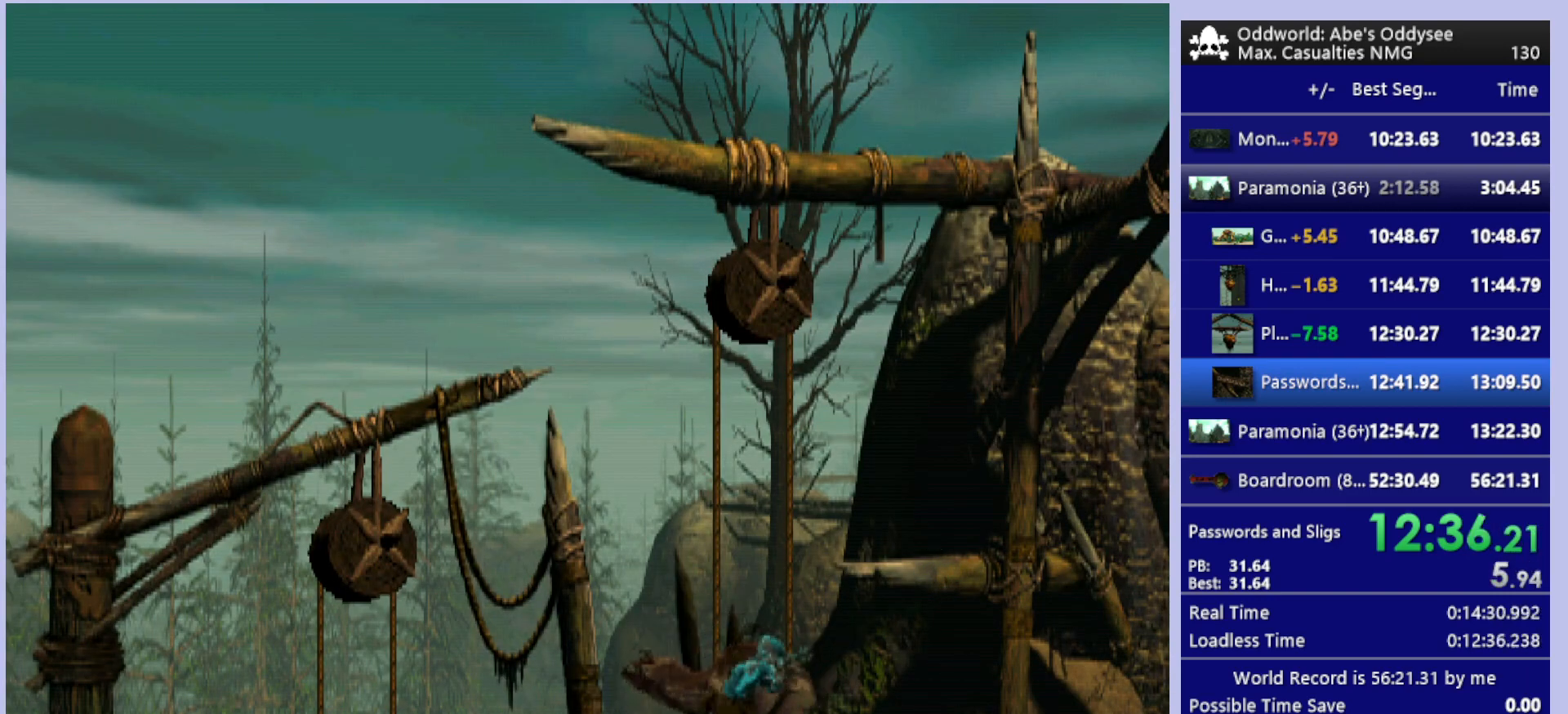
{"buttons": [], "left_stick": "down", "events": []}
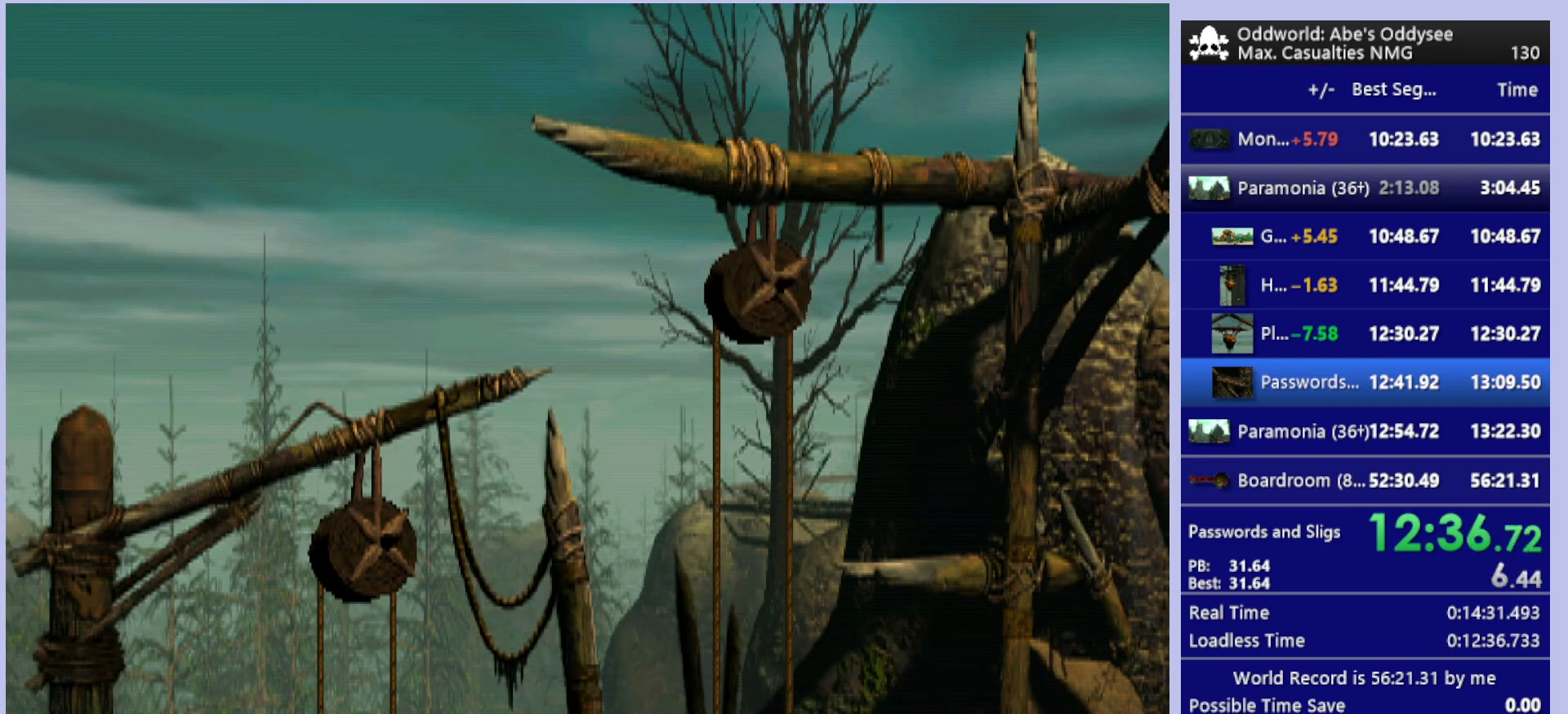
{"buttons": [], "left_stick": "down", "events": []}
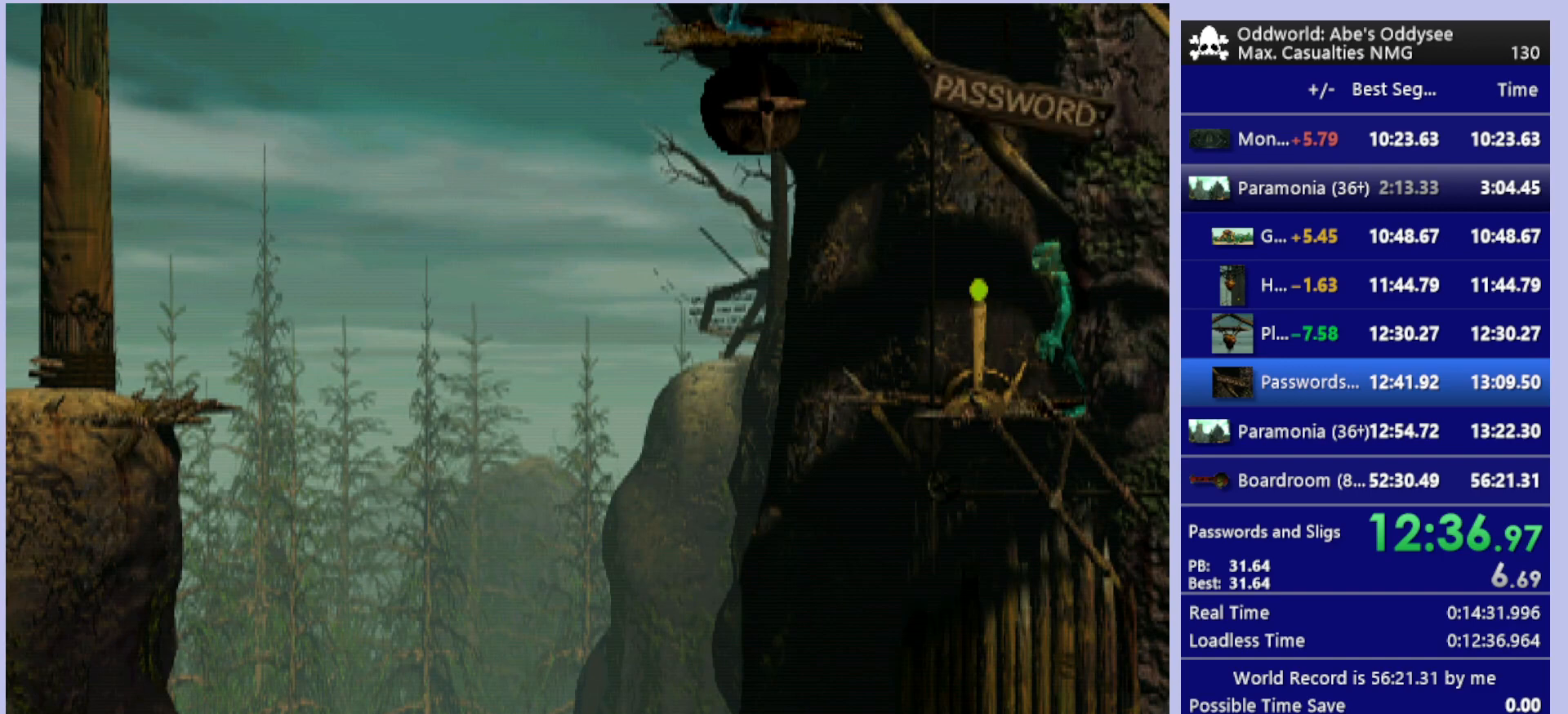
{"buttons": [], "left_stick": "down", "events": []}
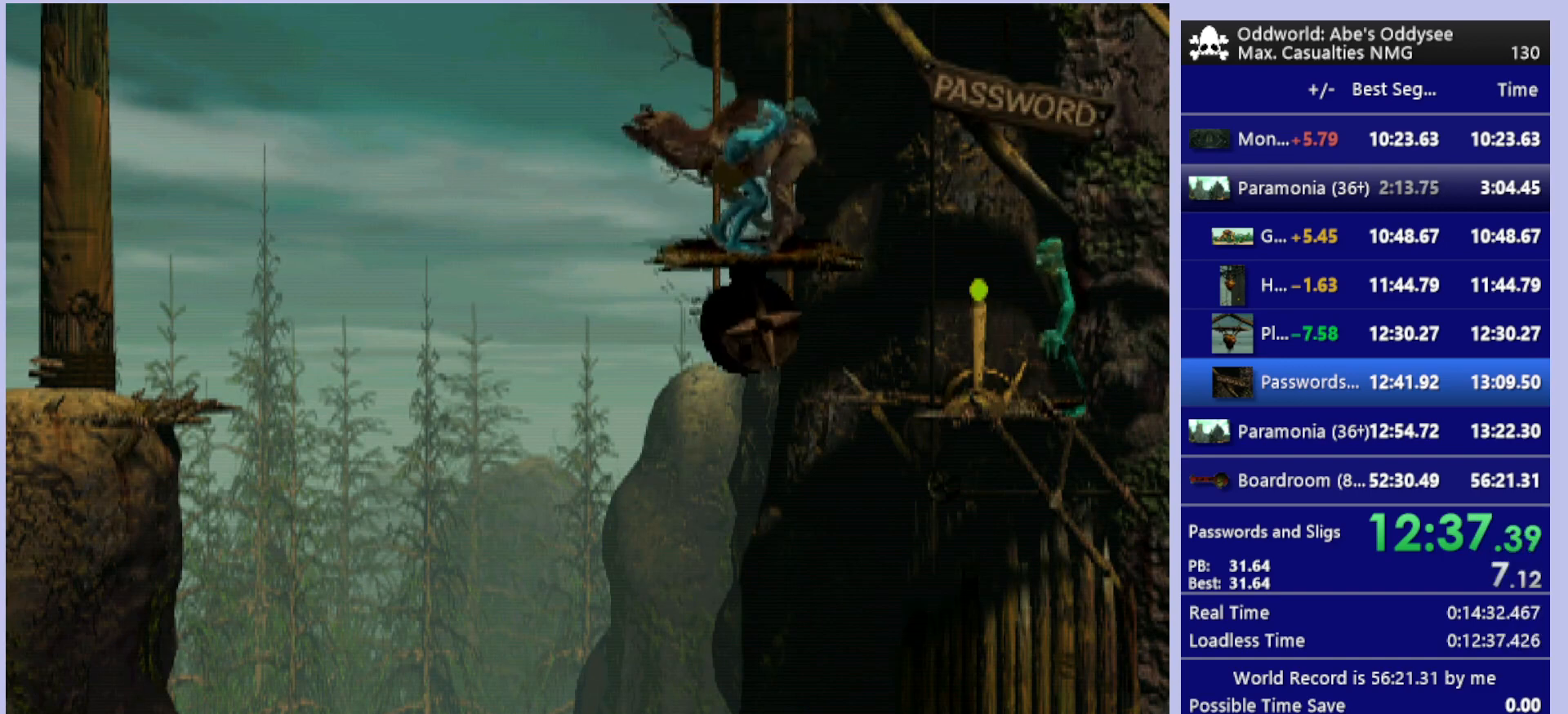
{"buttons": [], "left_stick": "down", "events": []}
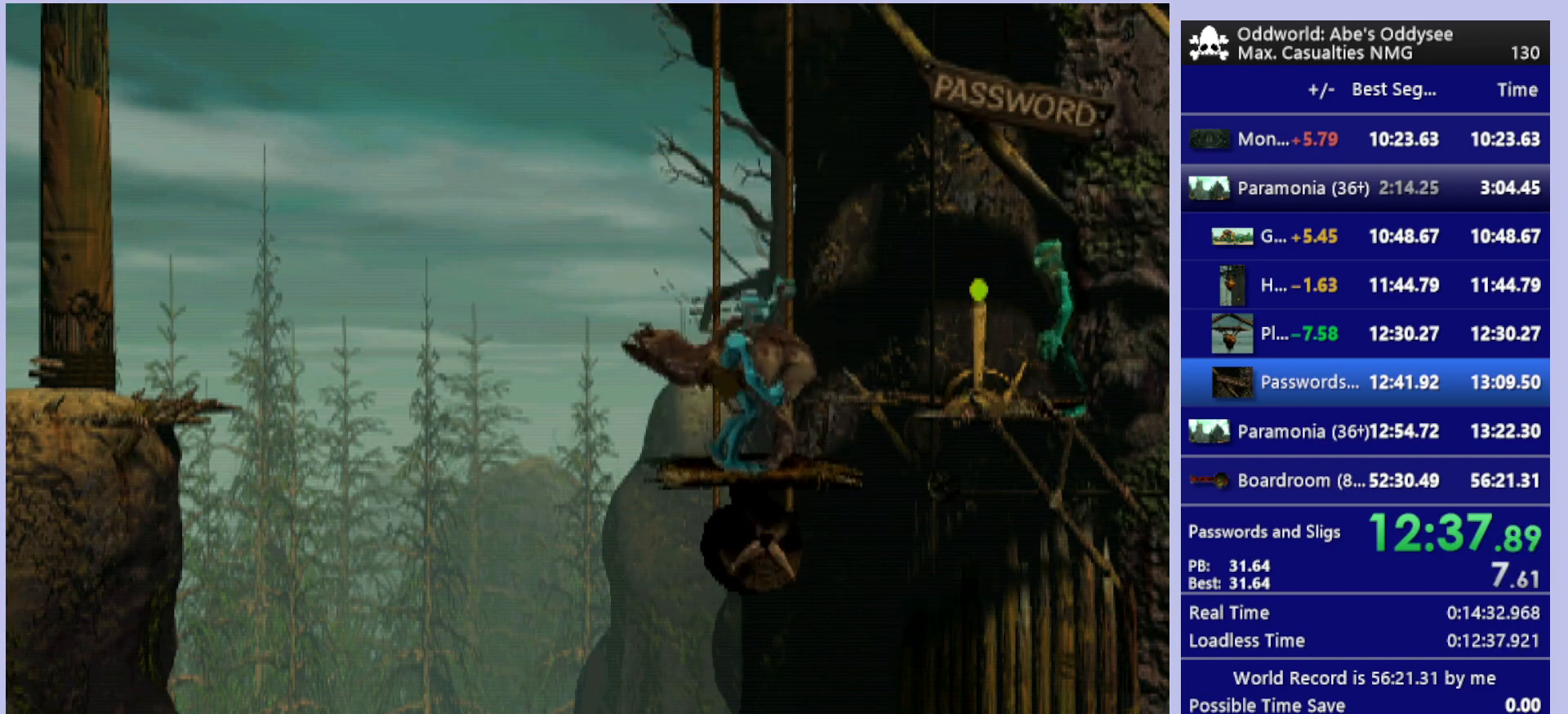
{"buttons": [], "left_stick": "down", "events": []}
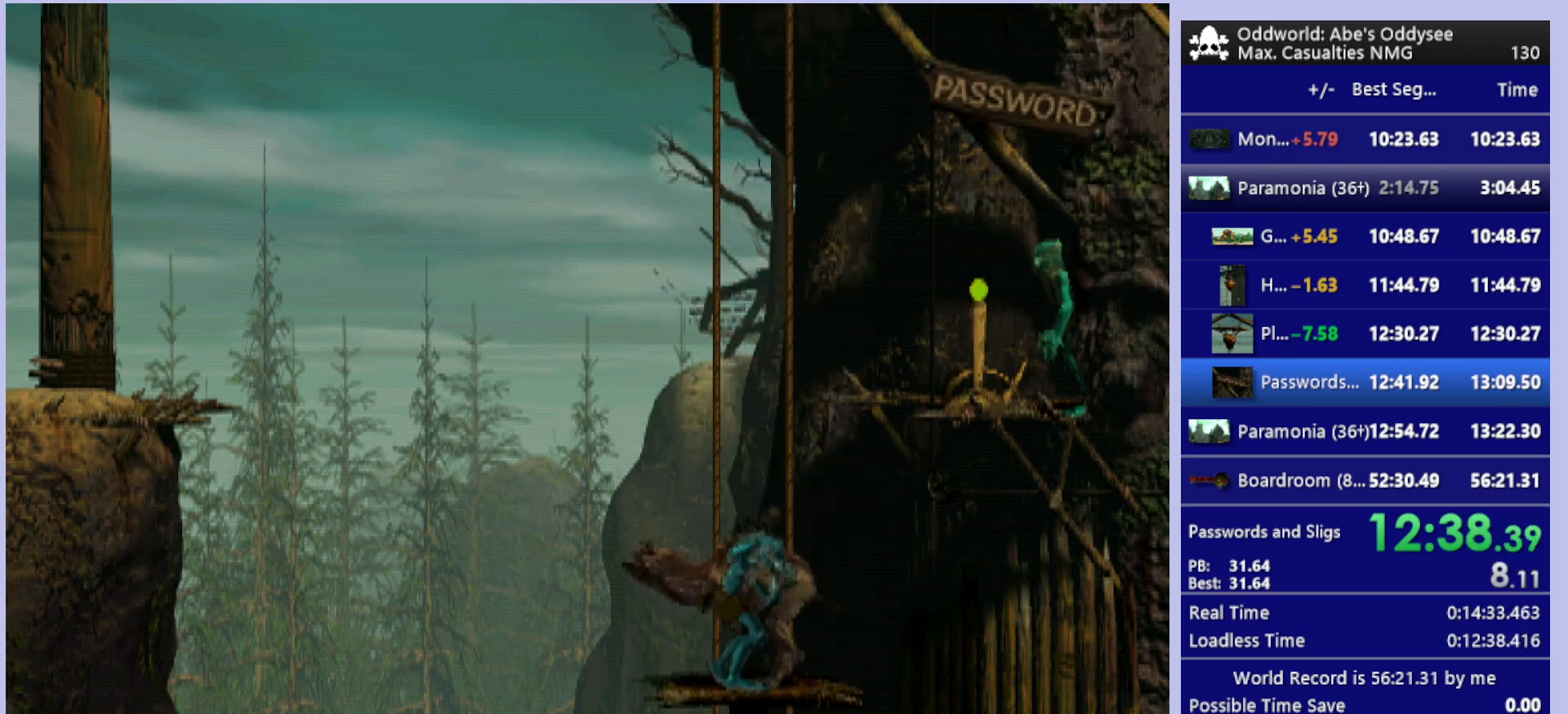
{"buttons": ["L1"], "left_stick": "center", "events": [[300, "left_stick", "center"], [433, "L1", "down"]]}